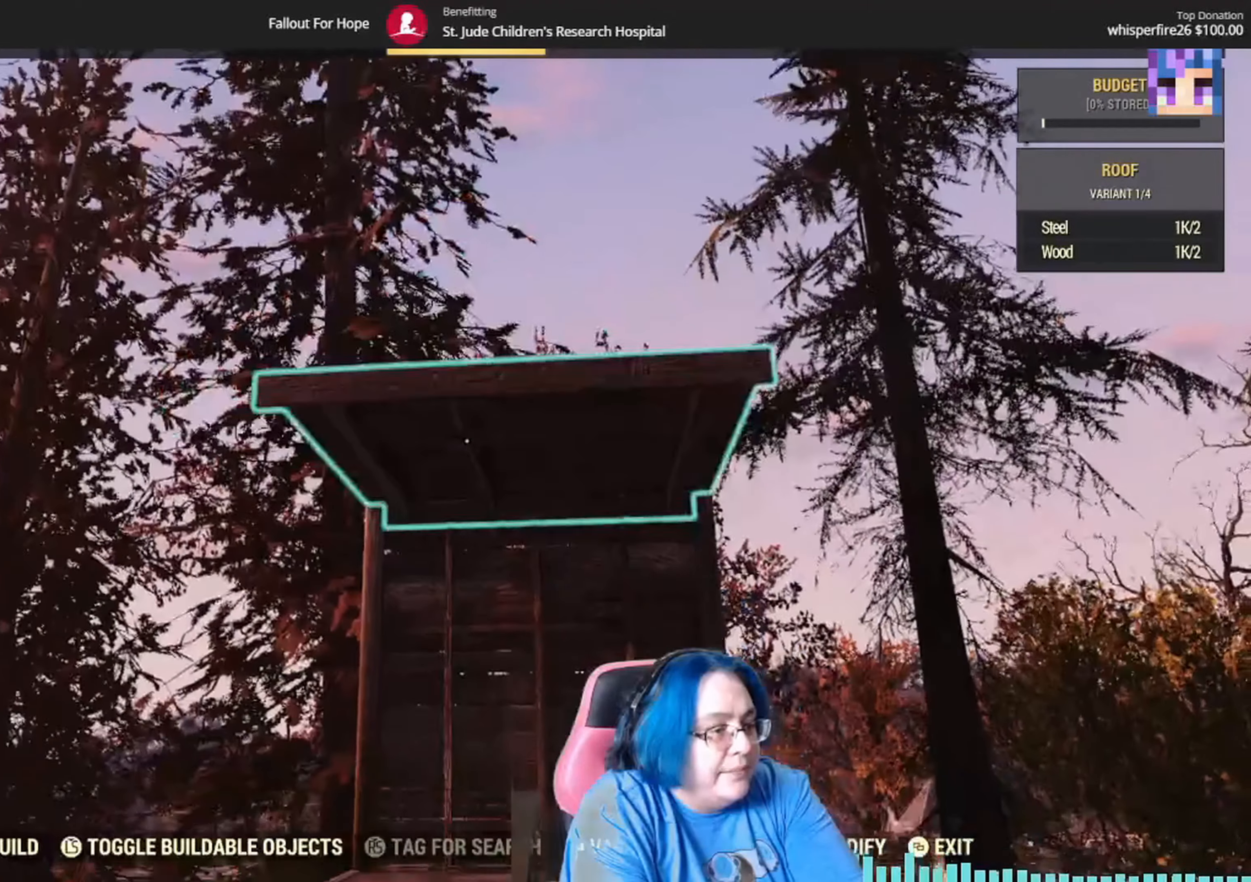
Gameplay with a controller (Xbox layout); each line is a JSON object with the inputs held at the frame after it. "events" lists button and stick changes between this image and that frame as [ms after this image, input, new state], when the widget could be followed in between. Not read: Y.
{"buttons": [], "left_stick": "center", "right_stick": "center", "events": []}
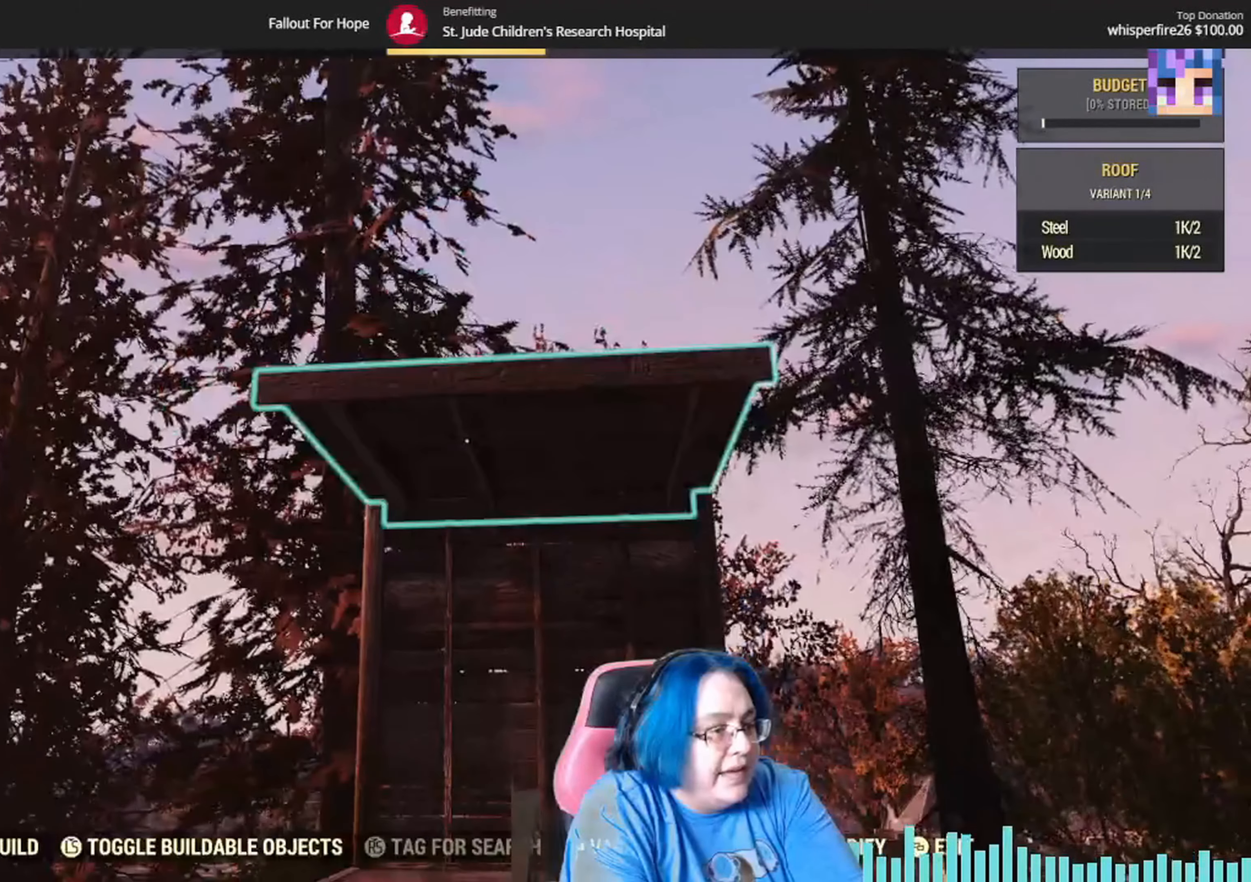
{"buttons": [], "left_stick": "center", "right_stick": "center", "events": [[300, "A", "down"], [433, "A", "up"]]}
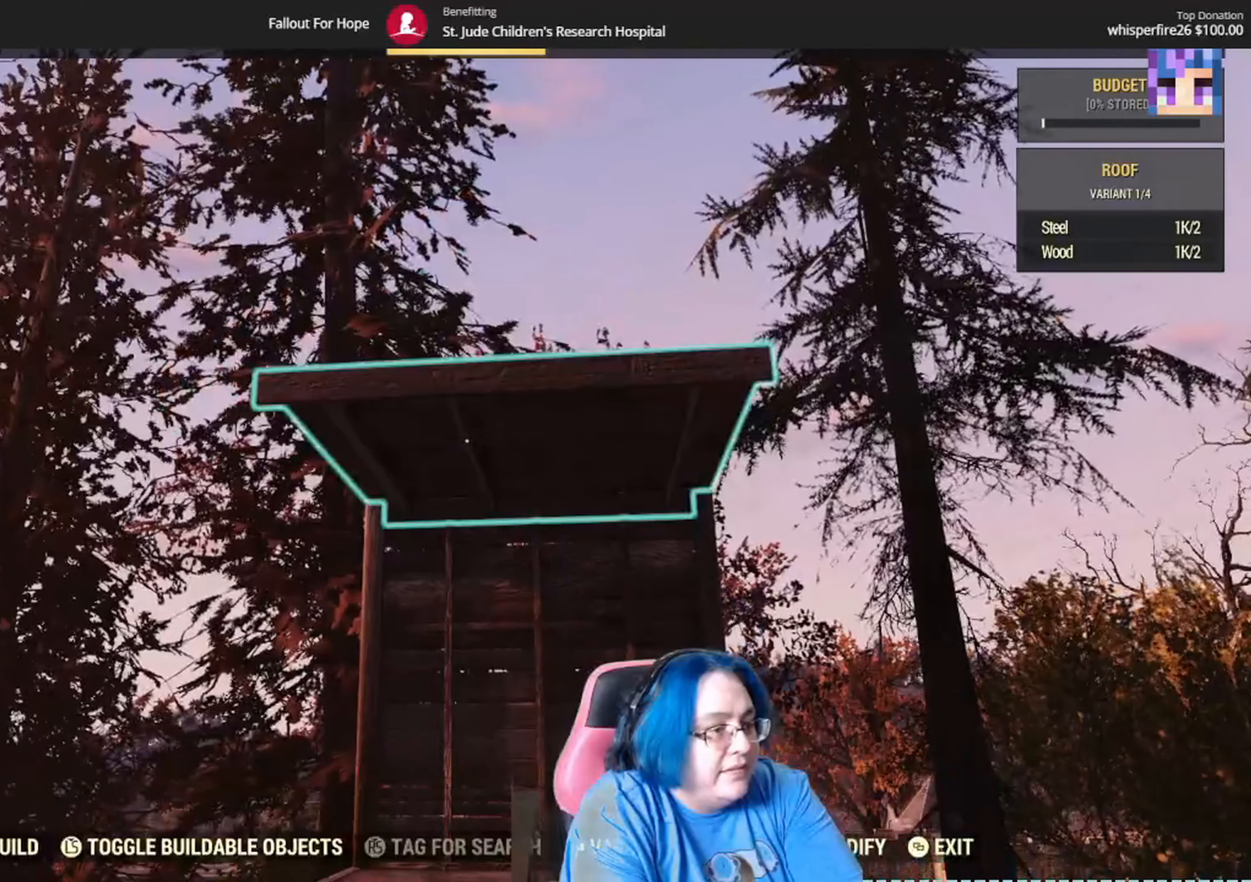
{"buttons": [], "left_stick": "center", "right_stick": "center", "events": []}
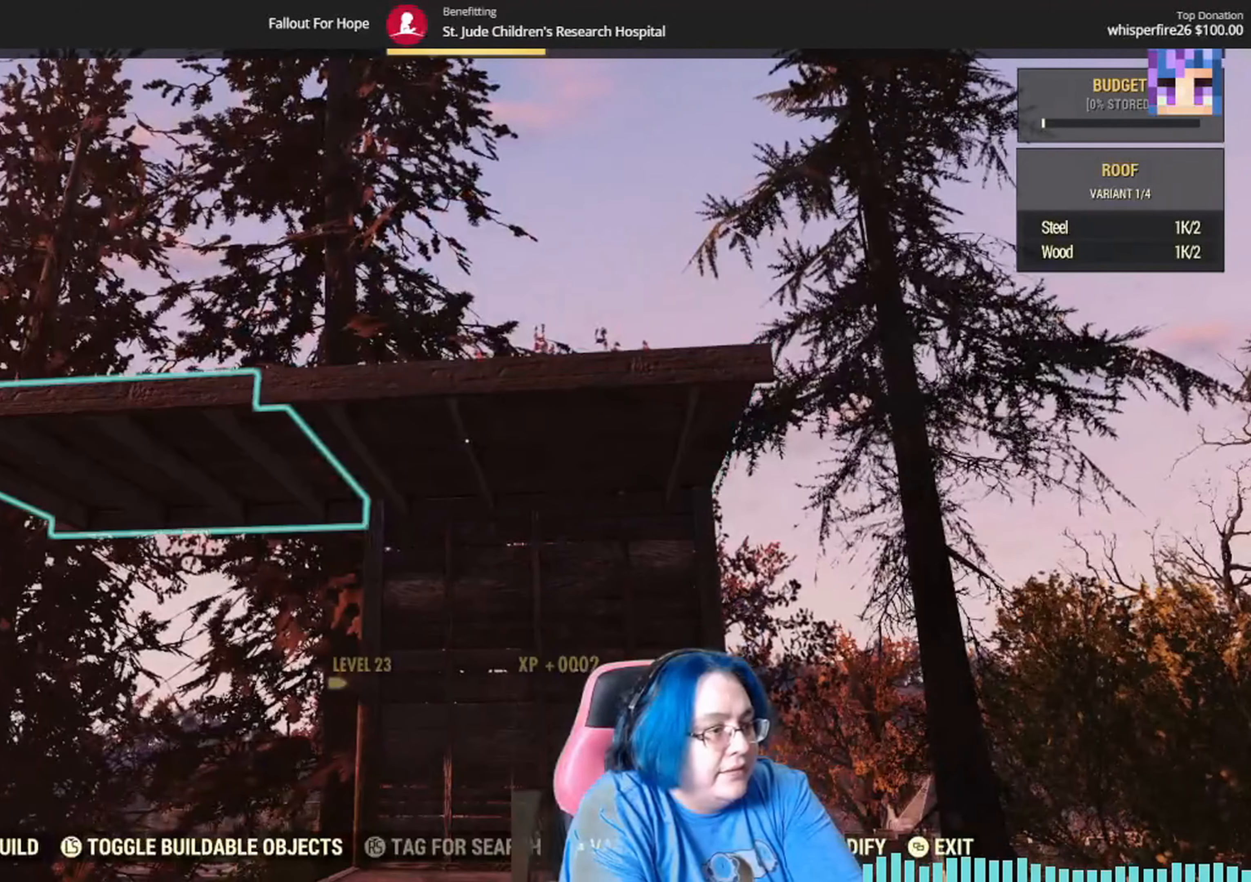
{"buttons": [], "left_stick": "center", "right_stick": "center", "events": []}
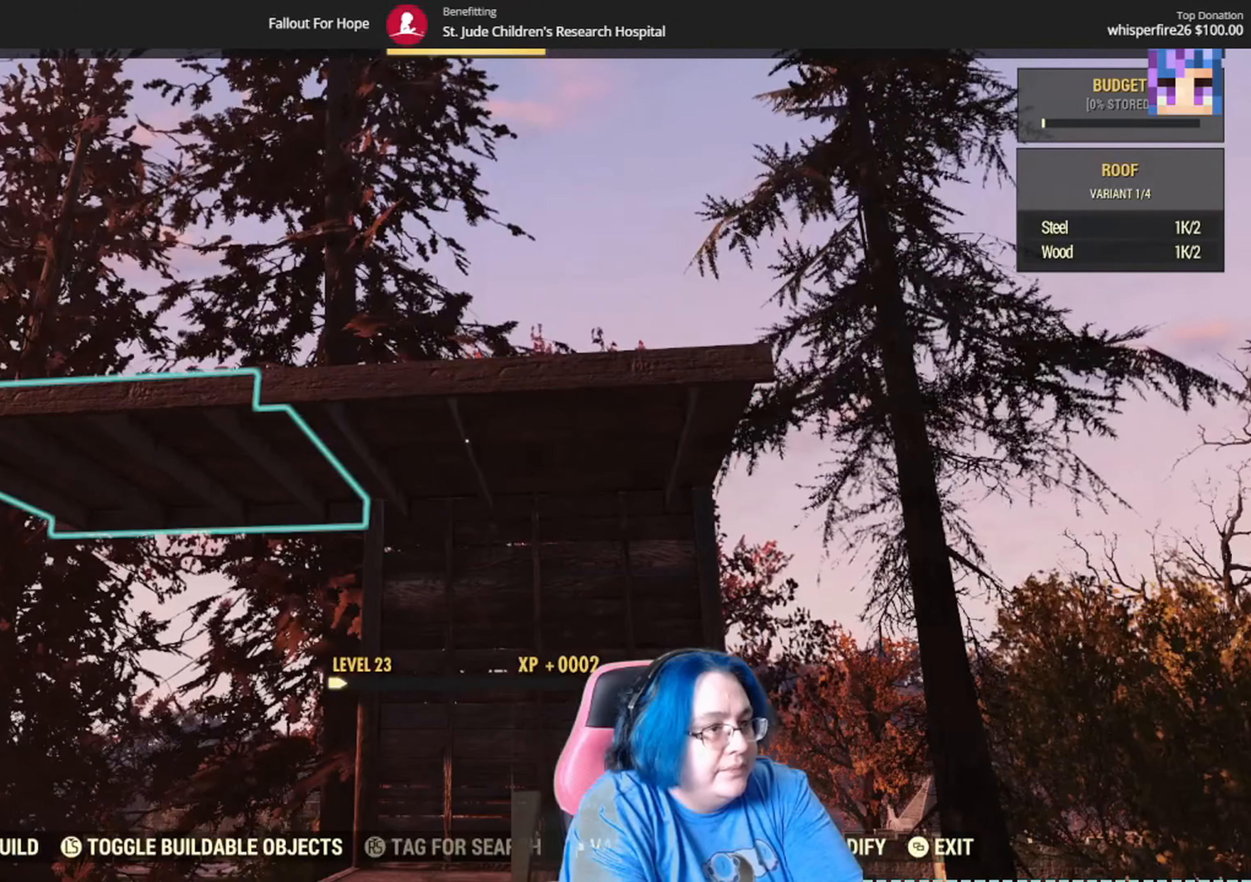
{"buttons": [], "left_stick": "center", "right_stick": "center", "events": []}
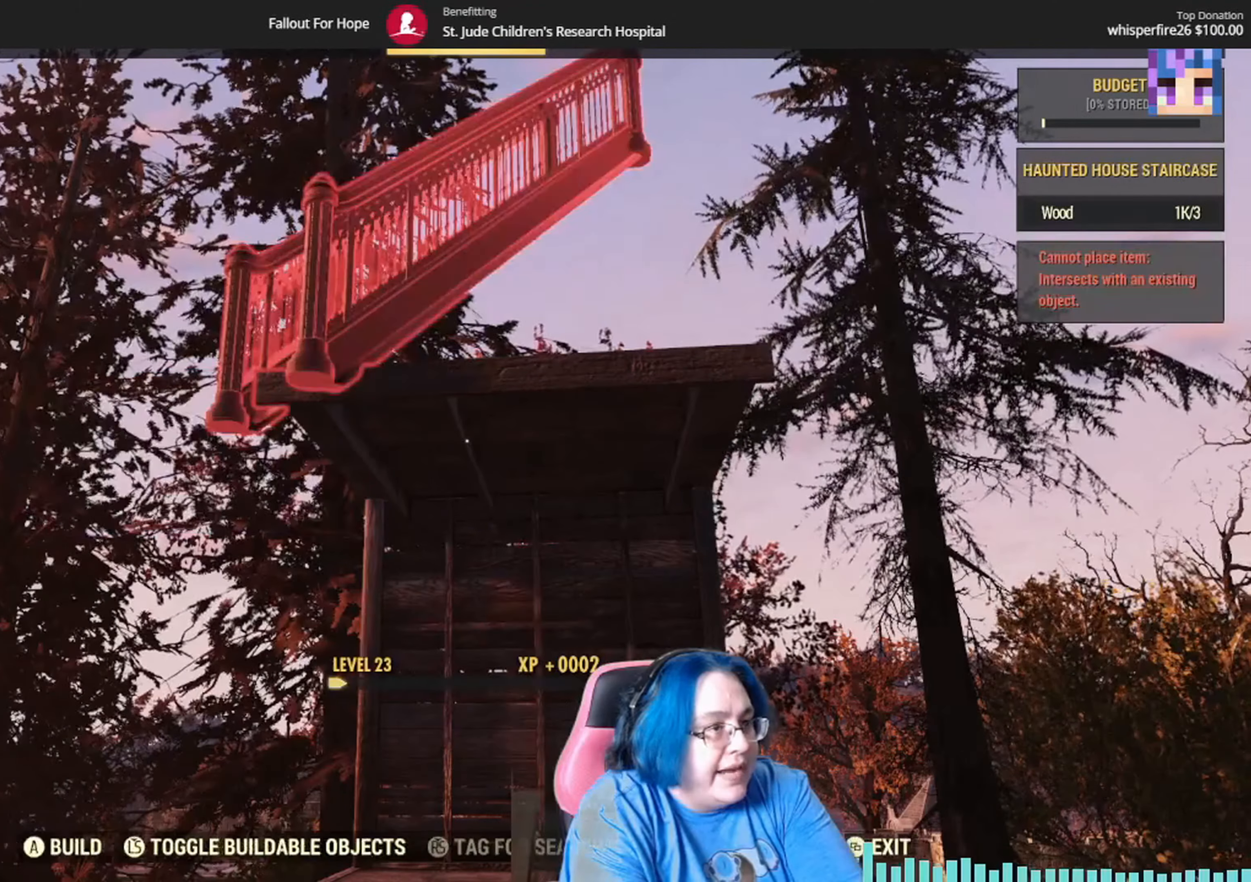
{"buttons": [], "left_stick": "center", "right_stick": "center", "events": []}
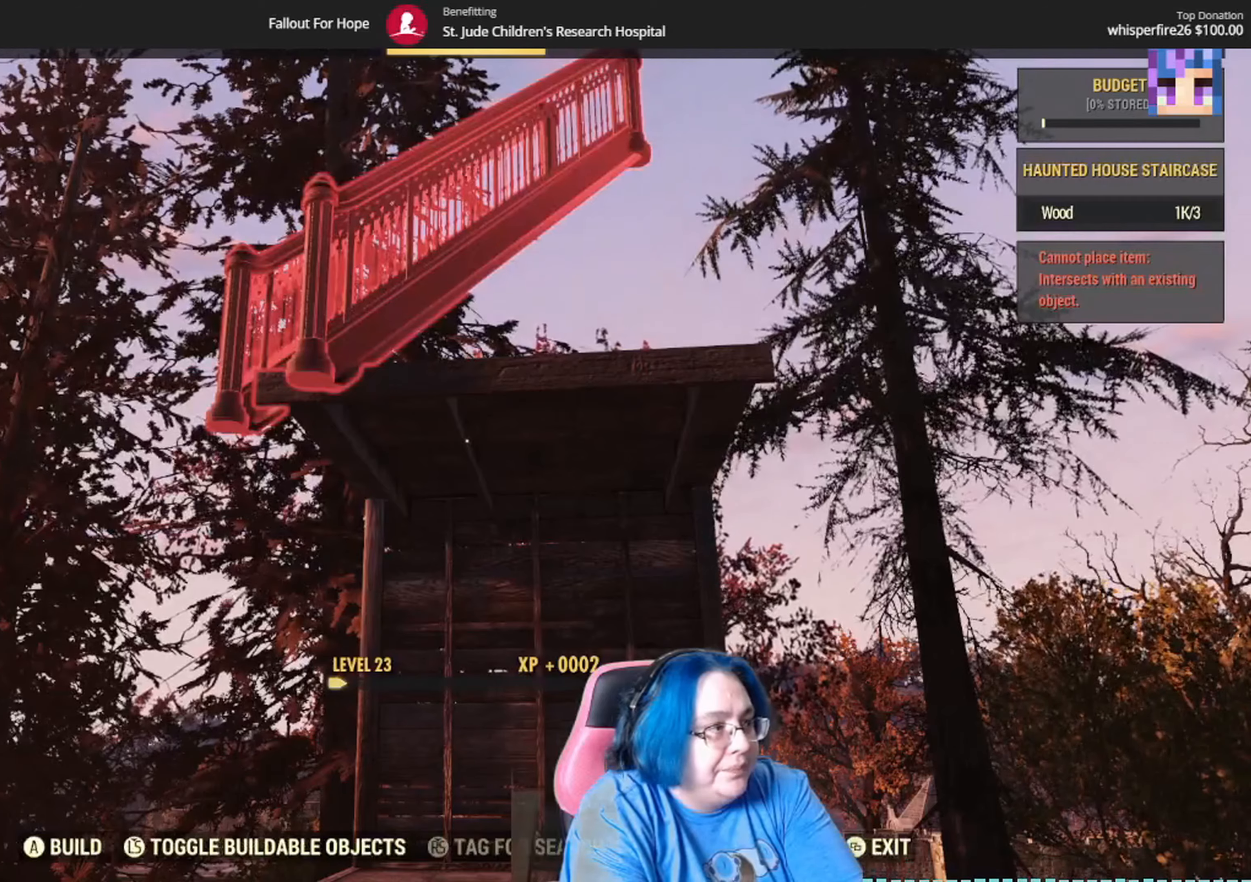
{"buttons": [], "left_stick": "center", "right_stick": "center", "events": []}
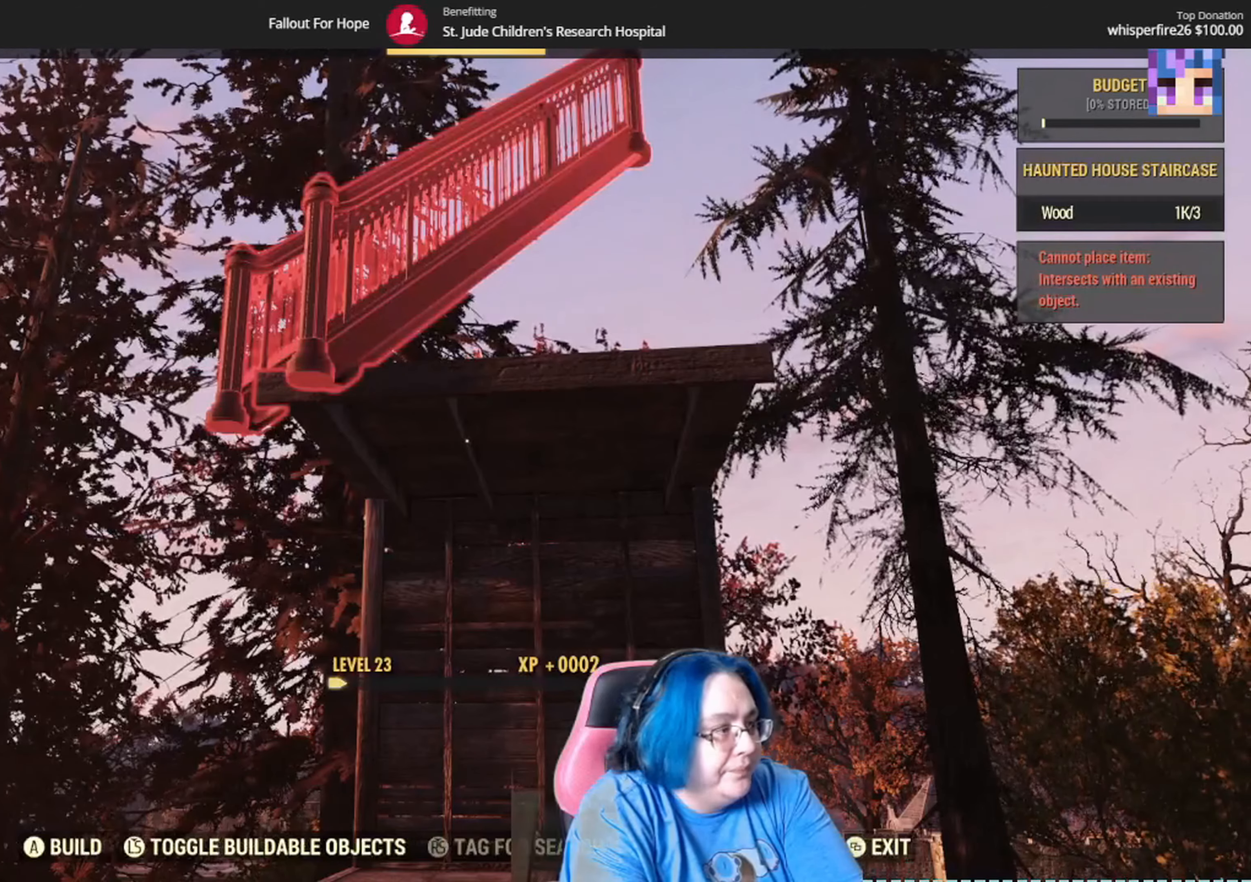
{"buttons": [], "left_stick": "center", "right_stick": "center", "events": []}
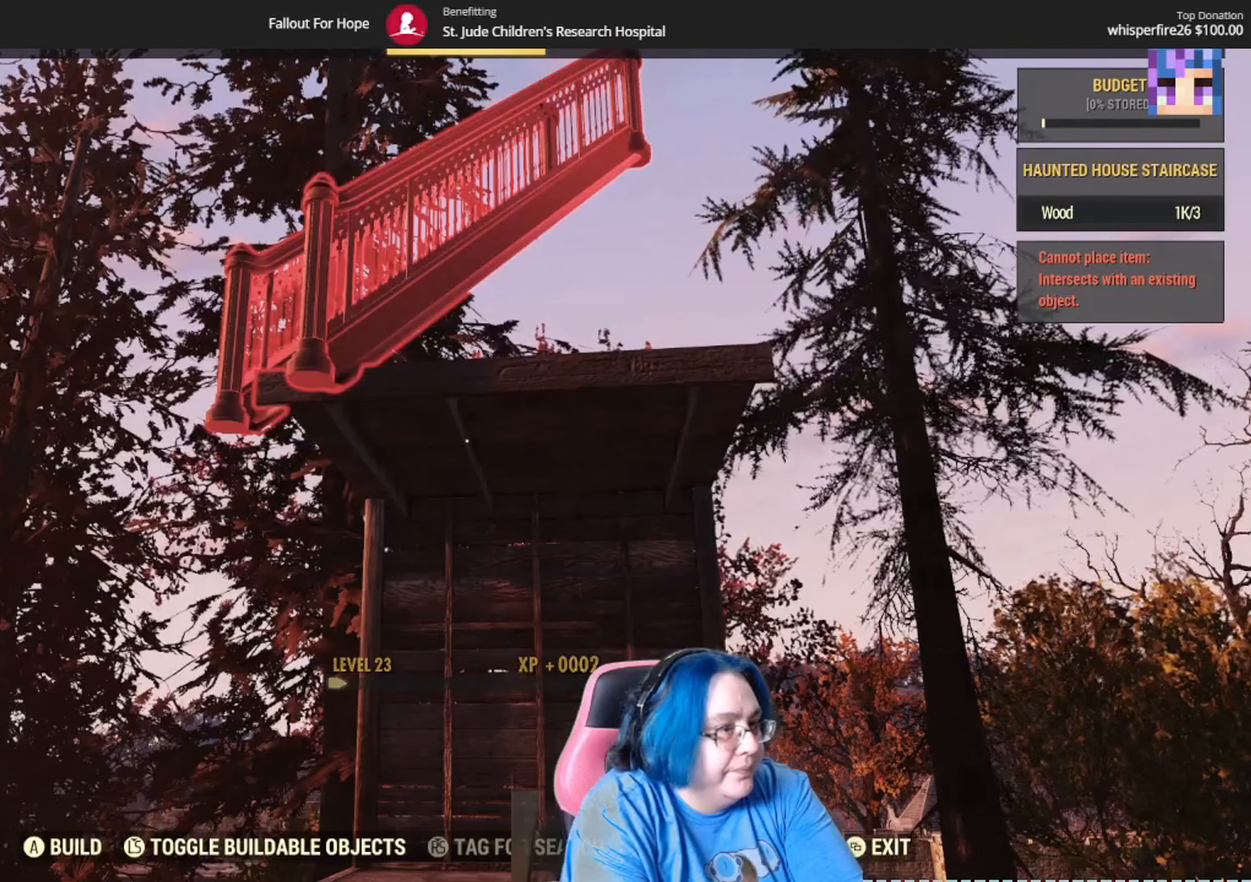
{"buttons": [], "left_stick": "center", "right_stick": "right", "events": [[134, "right_stick", "right"]]}
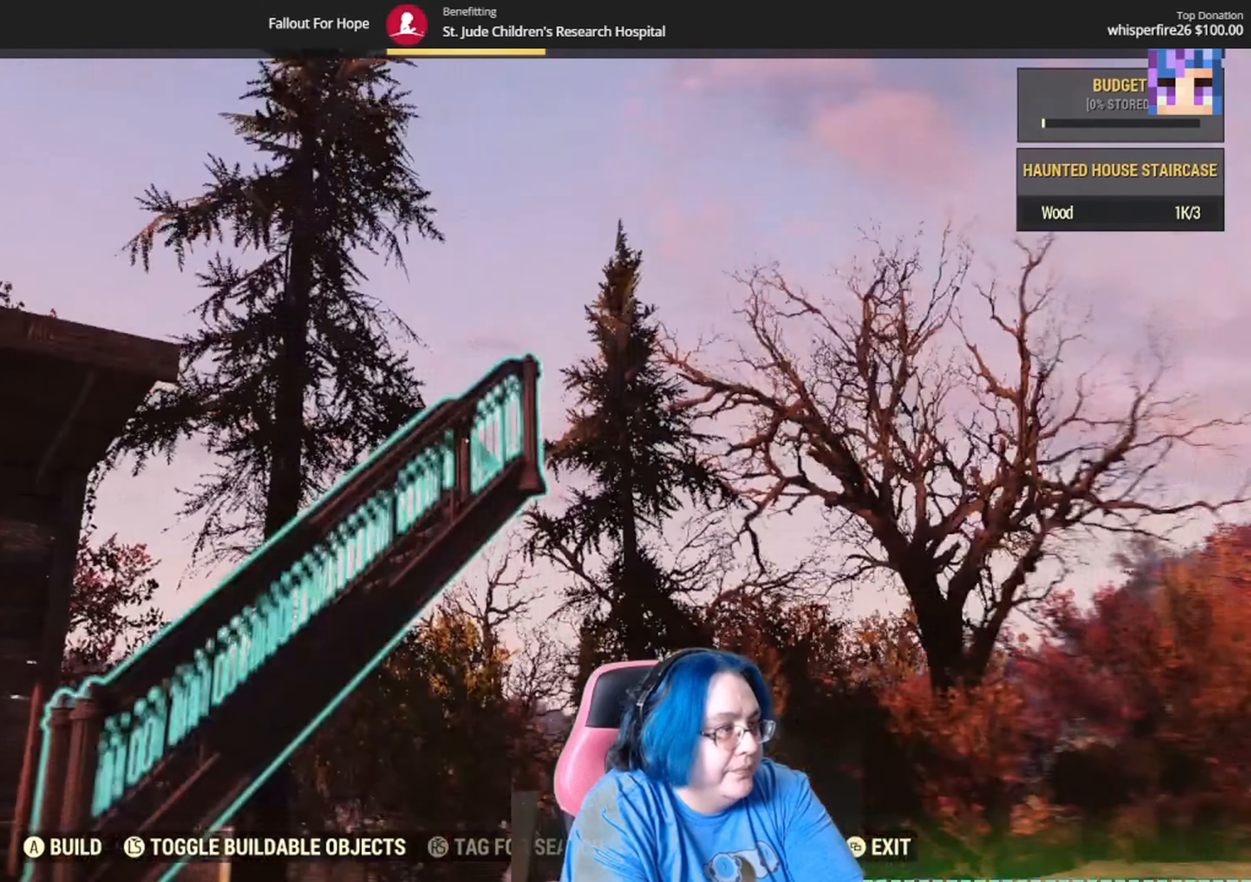
{"buttons": [], "left_stick": "center", "right_stick": "center", "events": [[33, "right_stick", "down-right"], [233, "right_stick", "down-left"], [300, "right_stick", "center"]]}
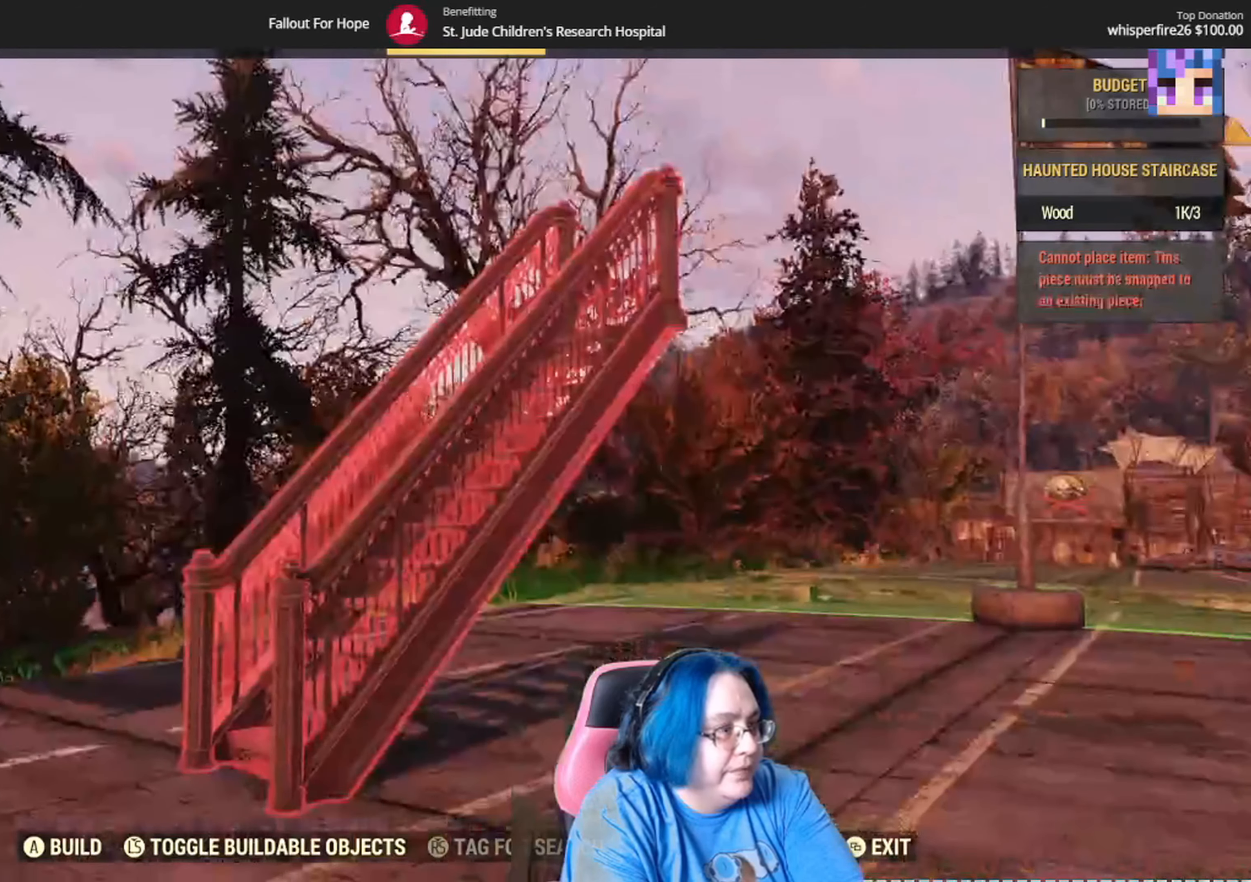
{"buttons": [], "left_stick": "center", "right_stick": "center", "events": []}
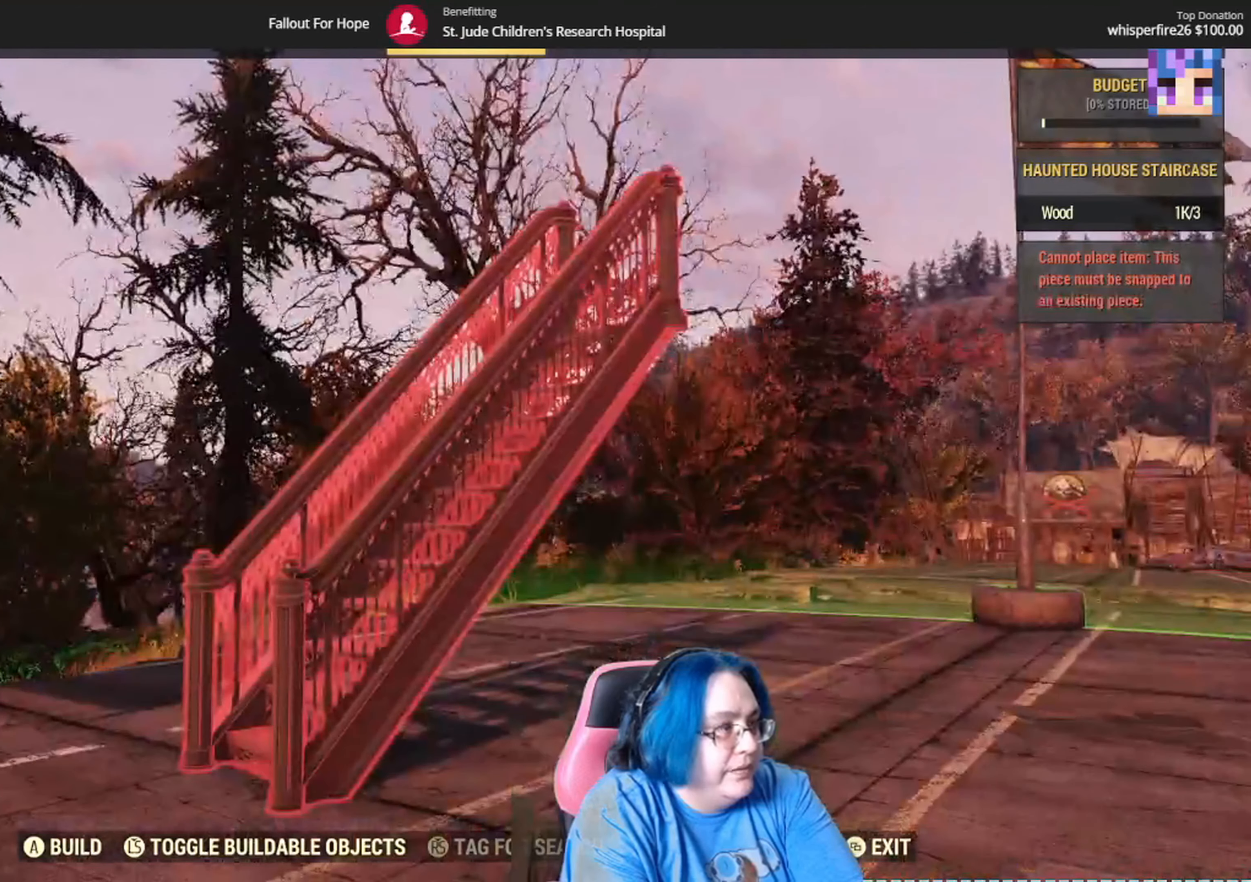
{"buttons": [], "left_stick": "center", "right_stick": "center", "events": []}
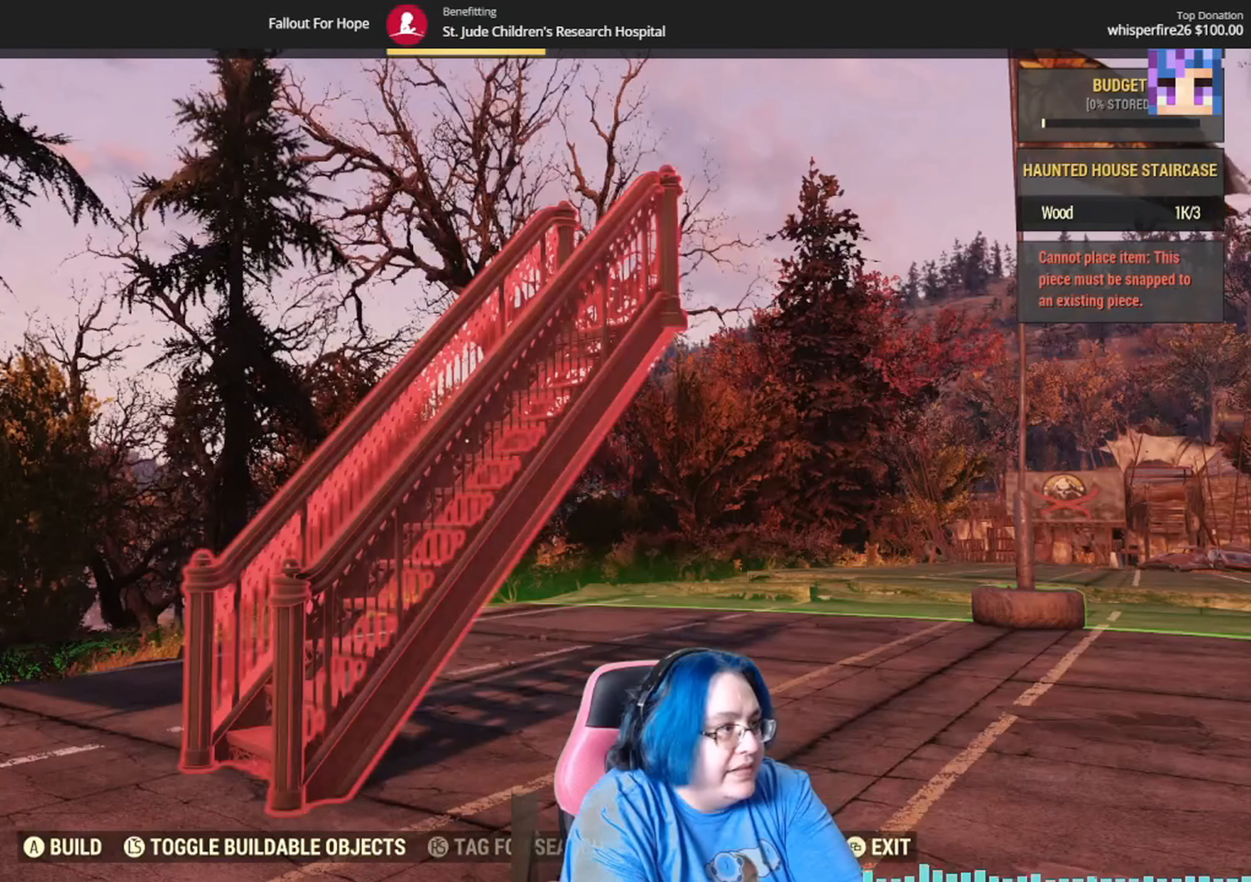
{"buttons": [], "left_stick": "center", "right_stick": "center", "events": [[67, "DPAD_DOWN", "down"], [234, "DPAD_DOWN", "up"]]}
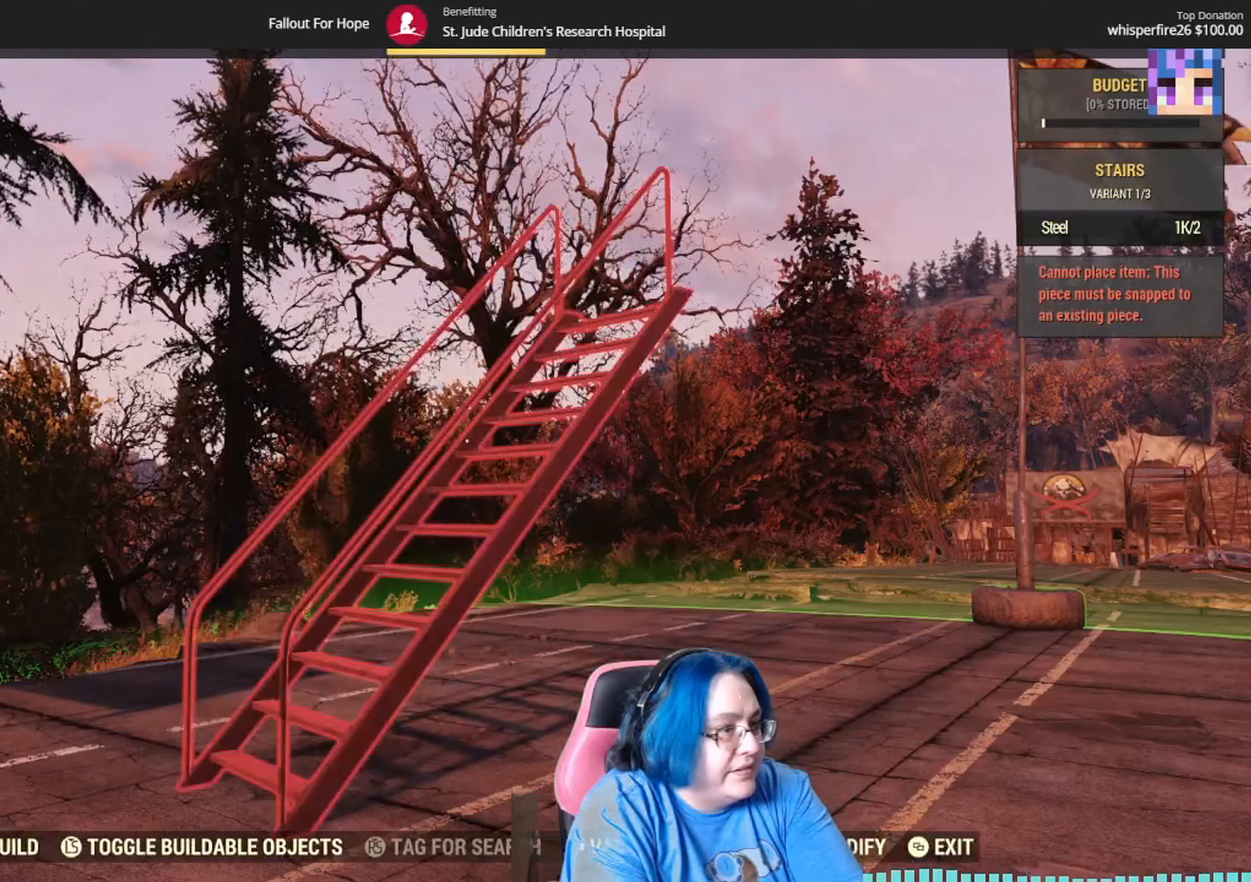
{"buttons": [], "left_stick": "center", "right_stick": "center", "events": []}
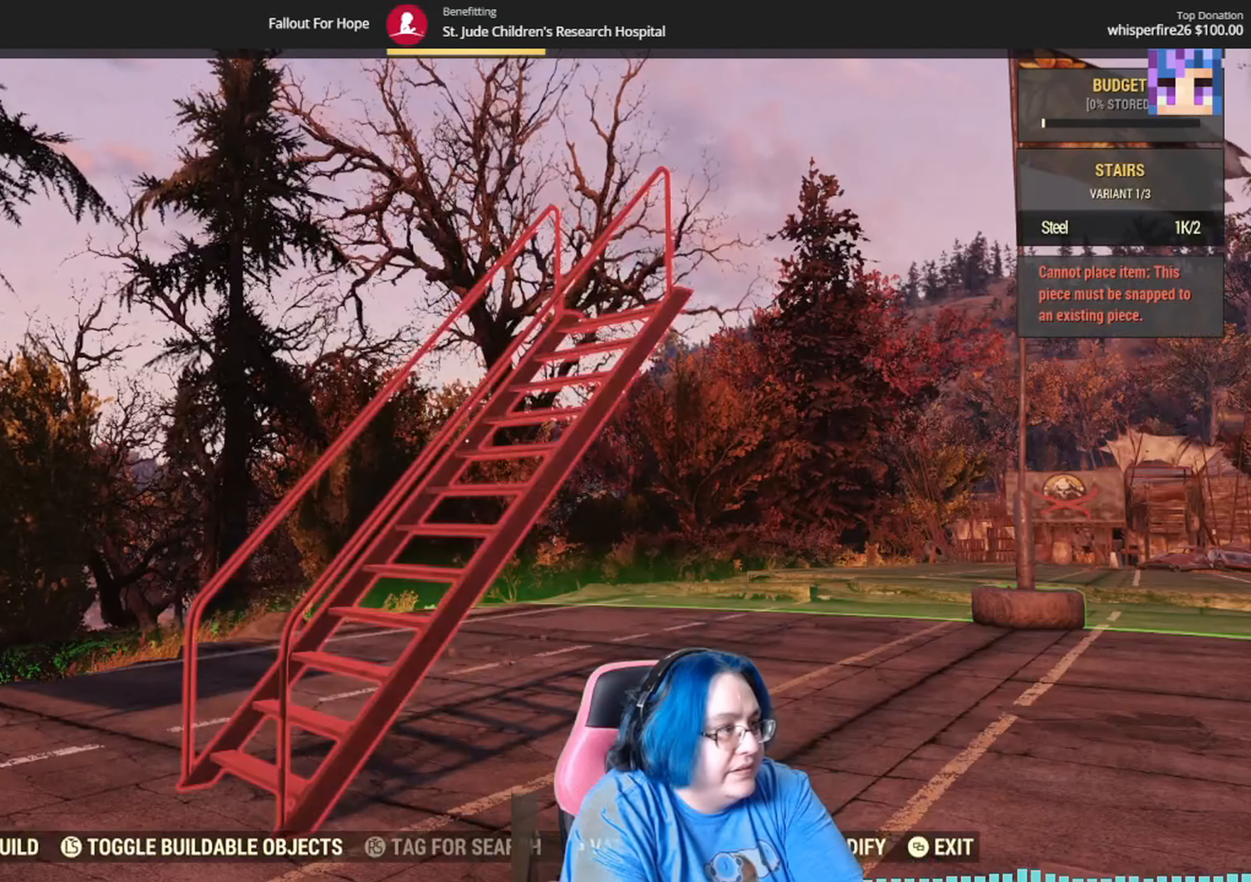
{"buttons": [], "left_stick": "center", "right_stick": "center", "events": []}
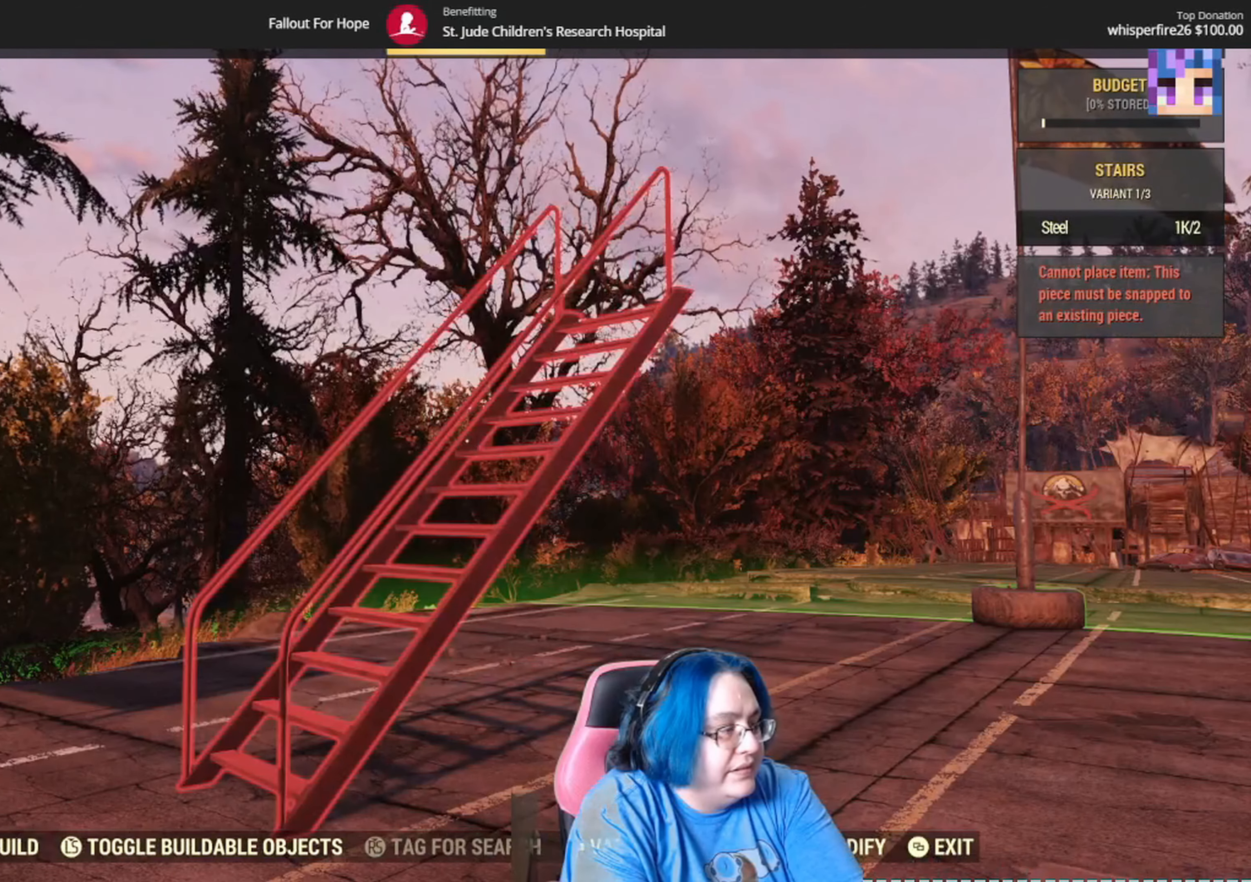
{"buttons": ["DPAD_DOWN"], "left_stick": "center", "right_stick": "center", "events": [[433, "DPAD_DOWN", "down"]]}
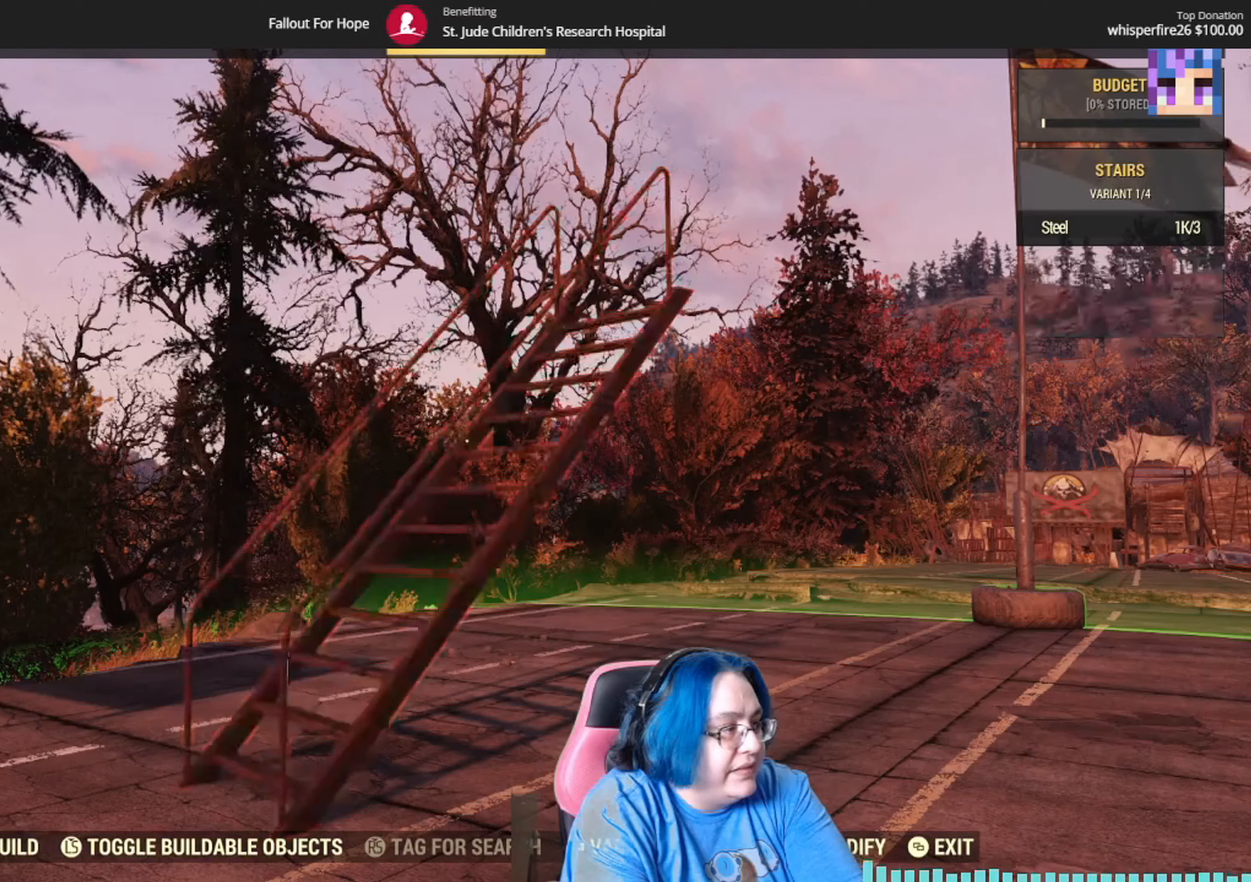
{"buttons": [], "left_stick": "center", "right_stick": "center", "events": [[67, "DPAD_DOWN", "up"]]}